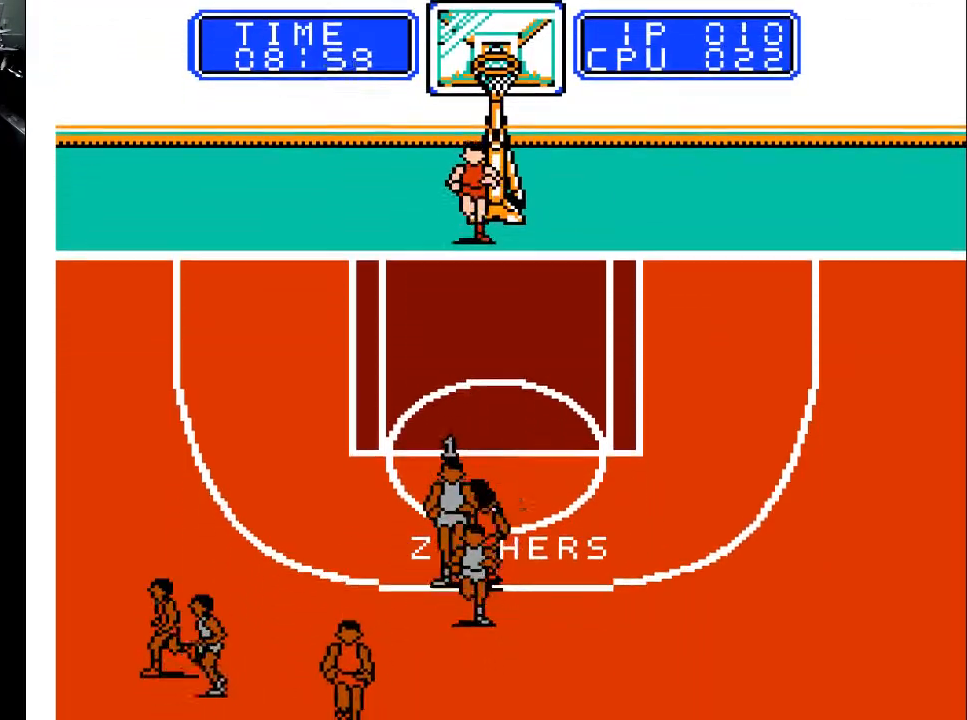
Gameplay with a controller (Xbox layout); each line is a JSON object with the inputs held at the frame after it. "events" lists button and stick changes between this image and that frame as [ms after this image, input, new state], when the widget could be followed in between. Not read: left_stick right_stick.
{"buttons": [], "events": [[100, "DPAD_DOWN", "down"], [167, "DPAD_RIGHT", "up"], [267, "DPAD_LEFT", "down"], [300, "DPAD_LEFT", "up"], [433, "A", "down"], [500, "A", "up"], [500, "DPAD_DOWN", "up"]]}
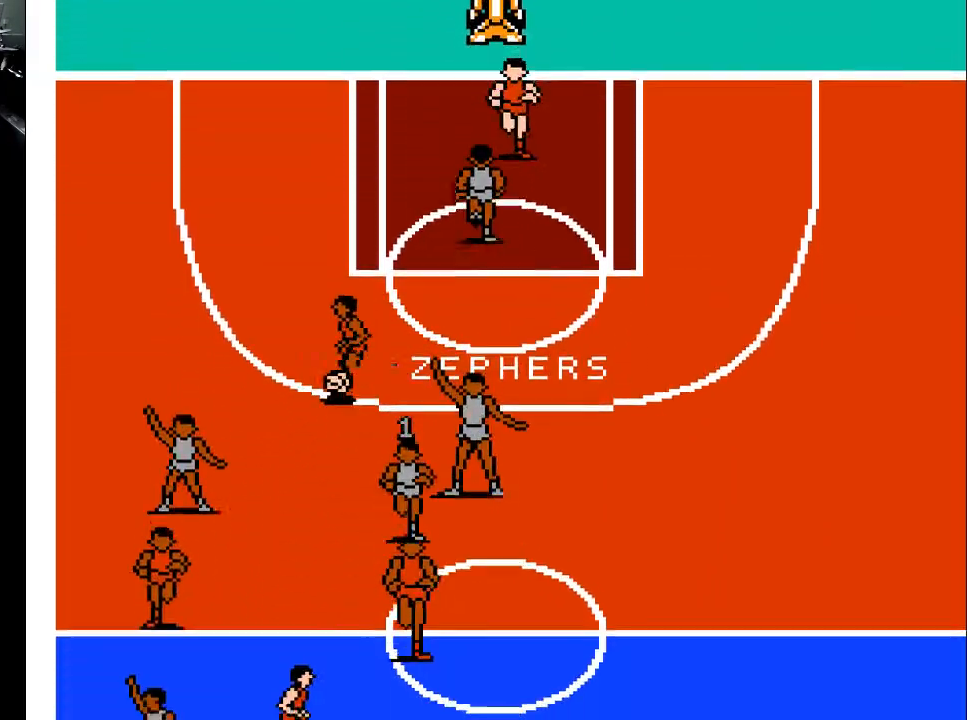
{"buttons": ["DPAD_UP", "DPAD_RIGHT"], "events": [[100, "DPAD_LEFT", "down"], [100, "DPAD_UP", "down"], [200, "DPAD_UP", "up"], [233, "DPAD_UP", "down"], [300, "DPAD_LEFT", "up"], [400, "DPAD_RIGHT", "down"]]}
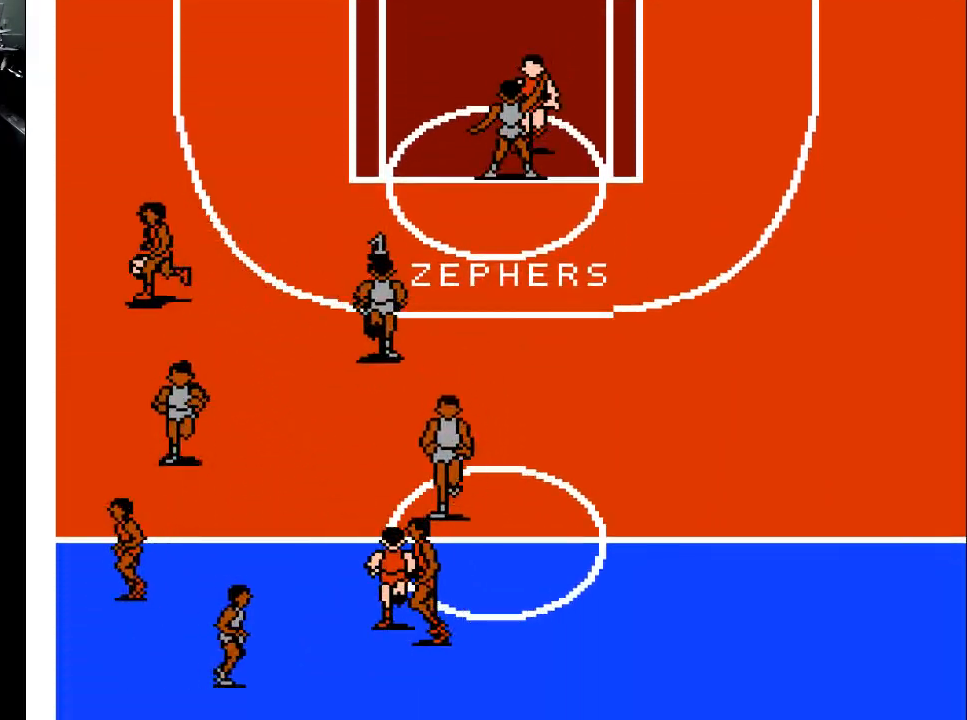
{"buttons": ["DPAD_UP", "DPAD_LEFT"], "events": [[33, "DPAD_RIGHT", "up"], [67, "DPAD_LEFT", "down"], [100, "DPAD_UP", "up"], [233, "DPAD_DOWN", "down"], [333, "DPAD_DOWN", "up"], [400, "DPAD_UP", "down"]]}
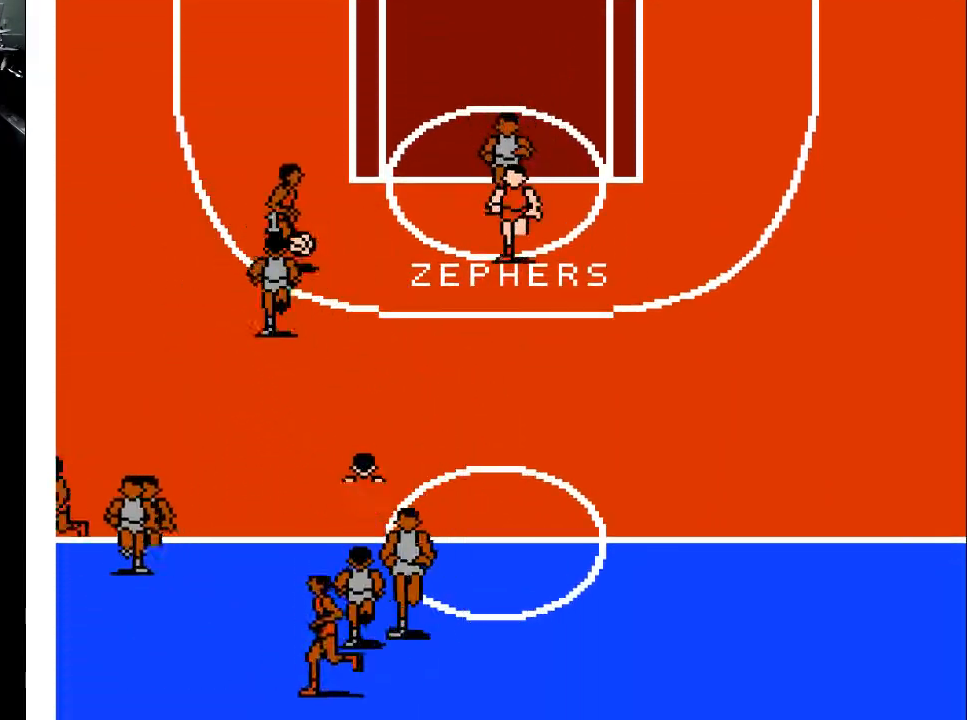
{"buttons": ["DPAD_RIGHT"], "events": [[33, "DPAD_LEFT", "up"], [67, "DPAD_RIGHT", "down"], [100, "DPAD_UP", "up"], [133, "DPAD_UP", "down"], [400, "DPAD_UP", "up"]]}
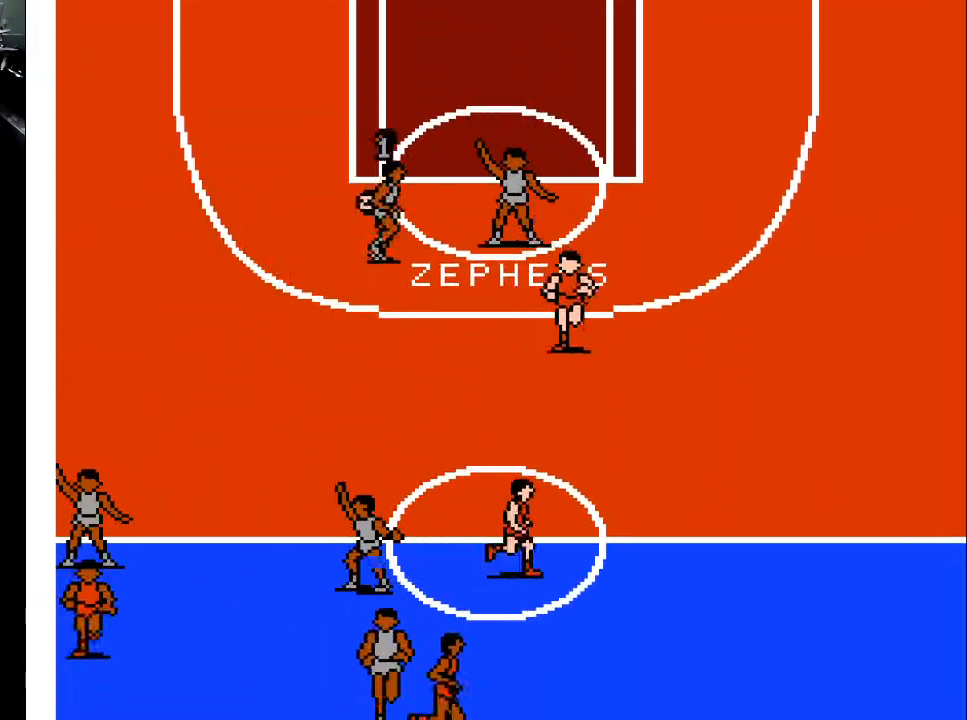
{"buttons": ["DPAD_DOWN", "DPAD_LEFT"], "events": [[300, "A", "down"], [300, "DPAD_UP", "down"], [367, "DPAD_RIGHT", "up"], [400, "A", "up"], [400, "DPAD_DOWN", "down"], [400, "DPAD_LEFT", "down"], [400, "DPAD_UP", "up"]]}
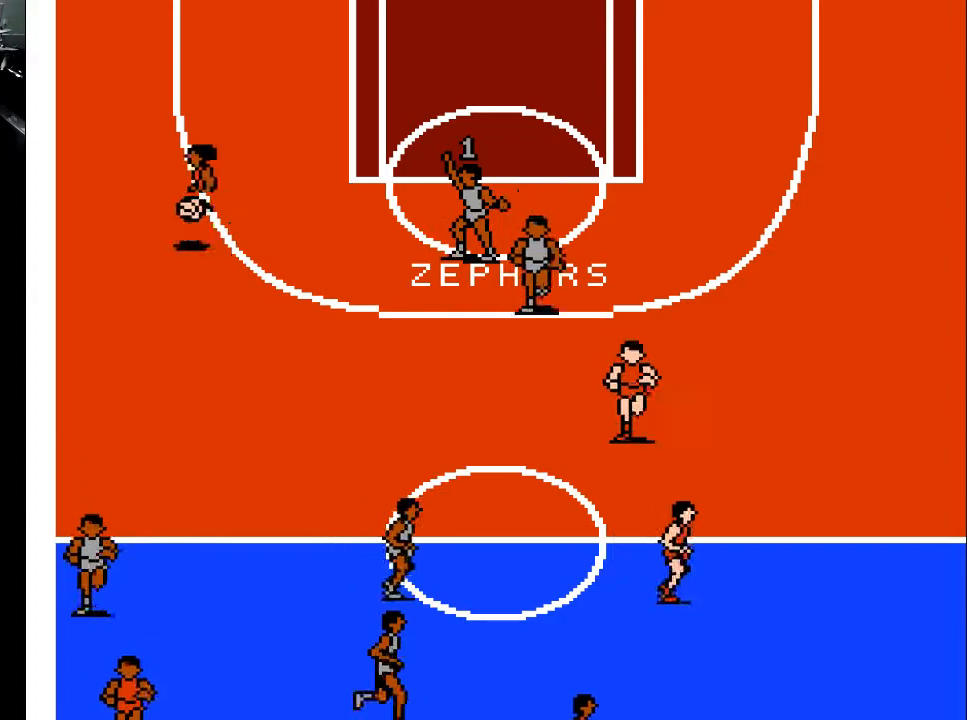
{"buttons": ["DPAD_DOWN", "DPAD_LEFT"], "events": []}
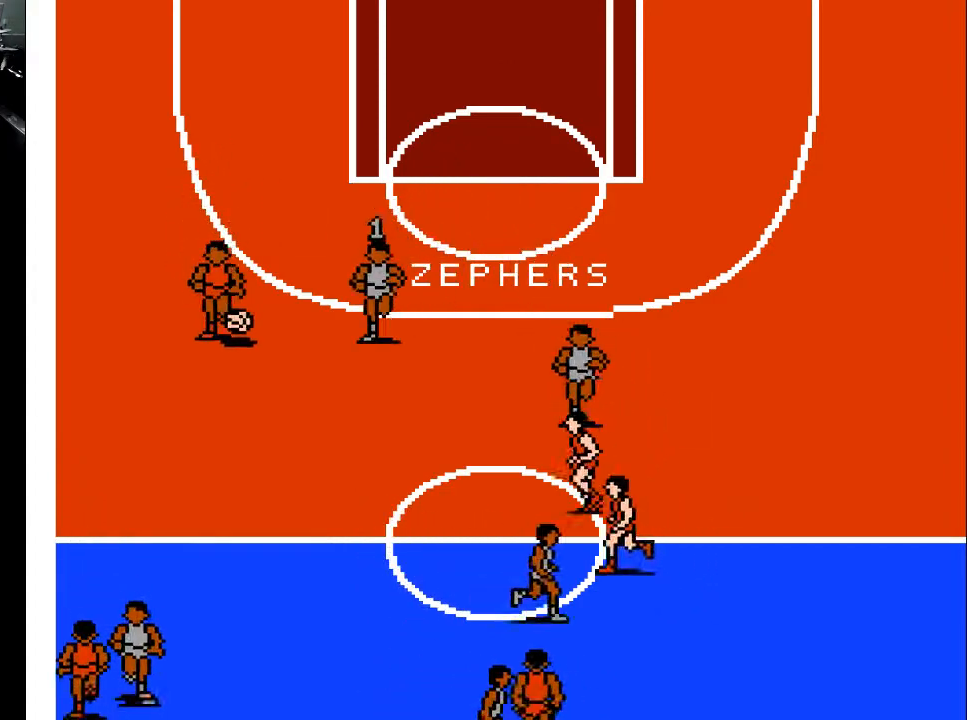
{"buttons": ["DPAD_DOWN"], "events": [[500, "DPAD_LEFT", "up"]]}
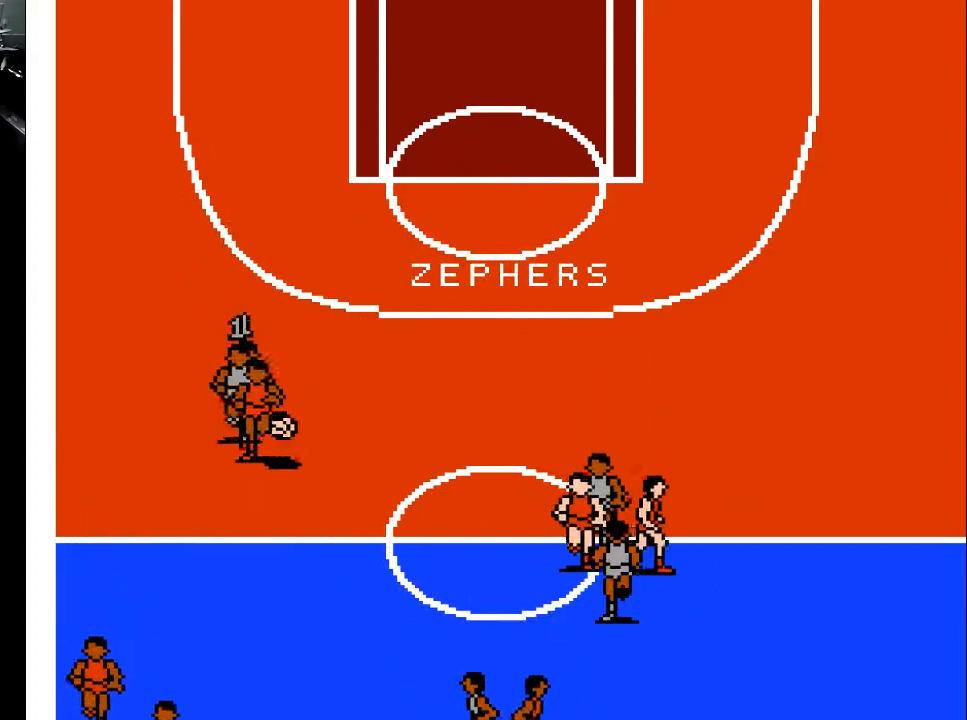
{"buttons": ["DPAD_DOWN"], "events": [[300, "DPAD_RIGHT", "down"], [467, "DPAD_RIGHT", "up"]]}
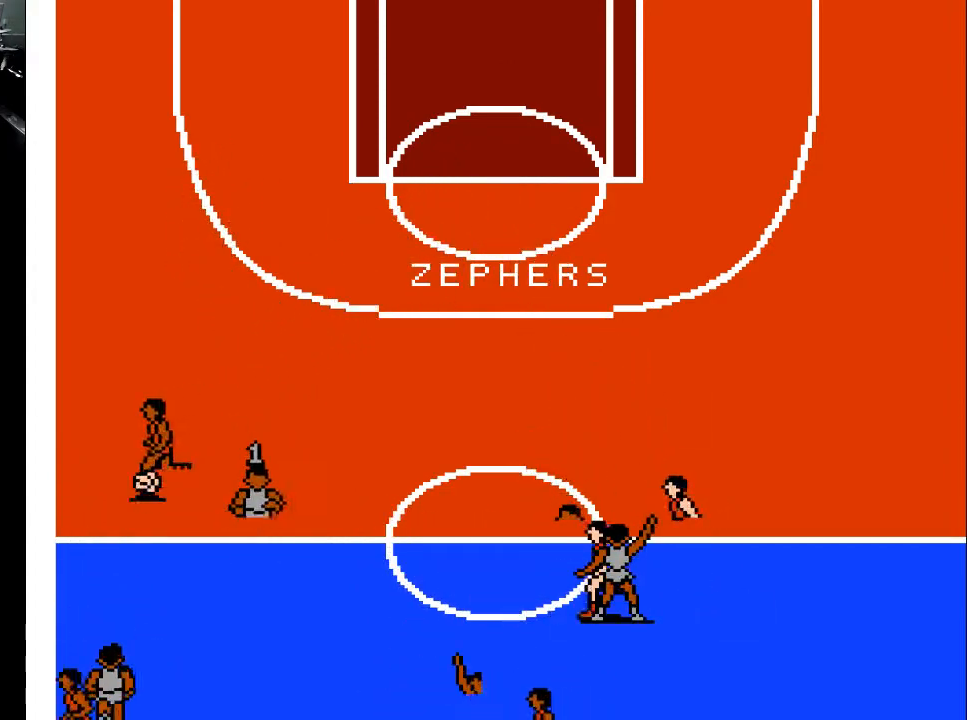
{"buttons": ["DPAD_UP", "DPAD_LEFT"], "events": [[33, "DPAD_LEFT", "down"], [200, "DPAD_DOWN", "up"], [233, "DPAD_DOWN", "down"], [300, "DPAD_LEFT", "up"], [300, "DPAD_RIGHT", "down"], [400, "DPAD_DOWN", "up"], [400, "DPAD_RIGHT", "up"], [433, "DPAD_LEFT", "down"], [433, "DPAD_UP", "down"]]}
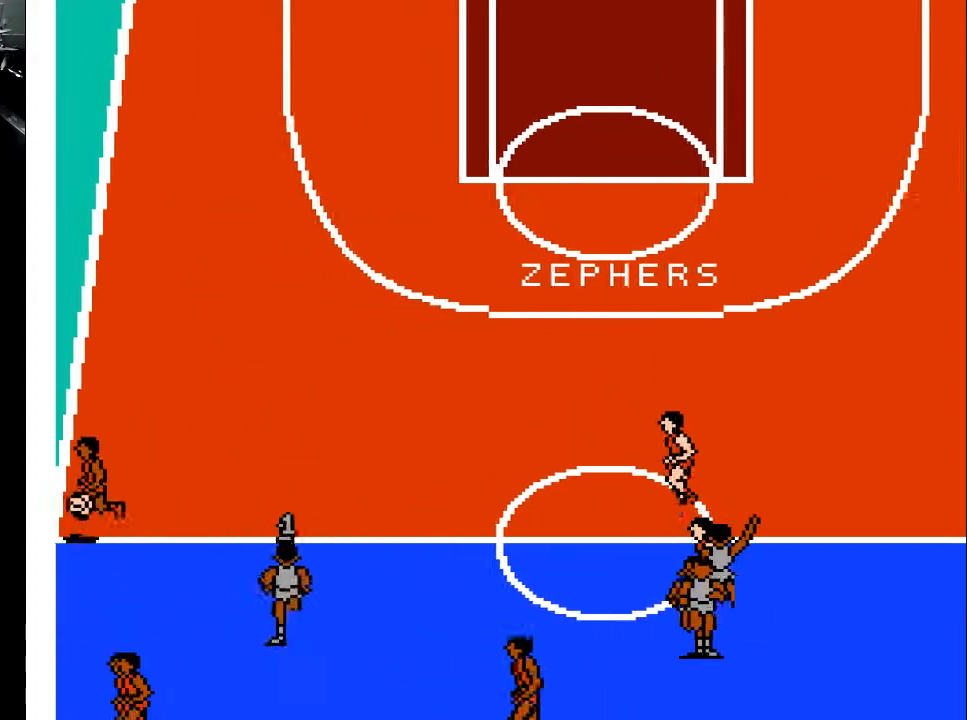
{"buttons": ["DPAD_UP", "DPAD_LEFT"], "events": [[133, "DPAD_UP", "up"], [500, "DPAD_UP", "down"]]}
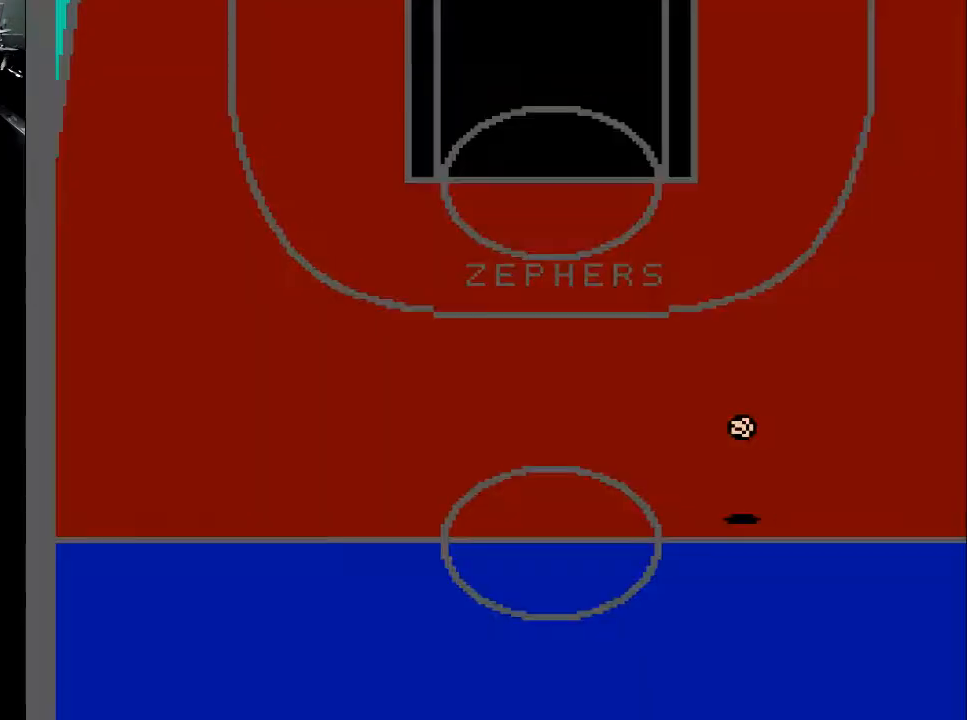
{"buttons": ["DPAD_DOWN", "DPAD_RIGHT"], "events": [[33, "DPAD_LEFT", "up"], [67, "DPAD_RIGHT", "down"], [100, "DPAD_UP", "up"], [200, "DPAD_DOWN", "down"]]}
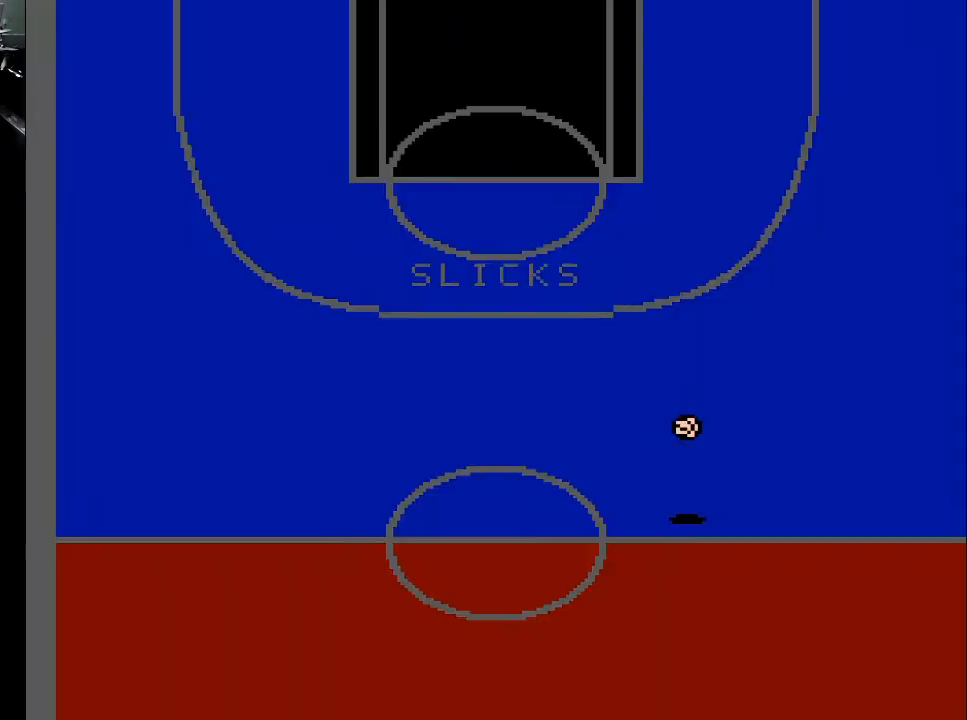
{"buttons": [], "events": [[33, "DPAD_DOWN", "up"], [100, "DPAD_RIGHT", "up"]]}
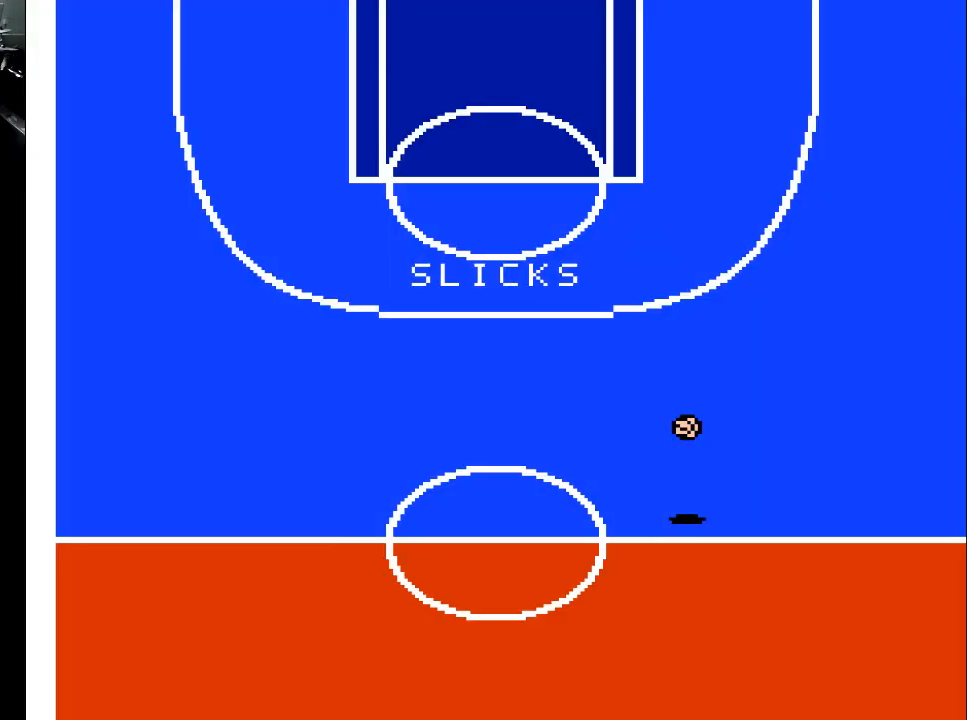
{"buttons": [], "events": []}
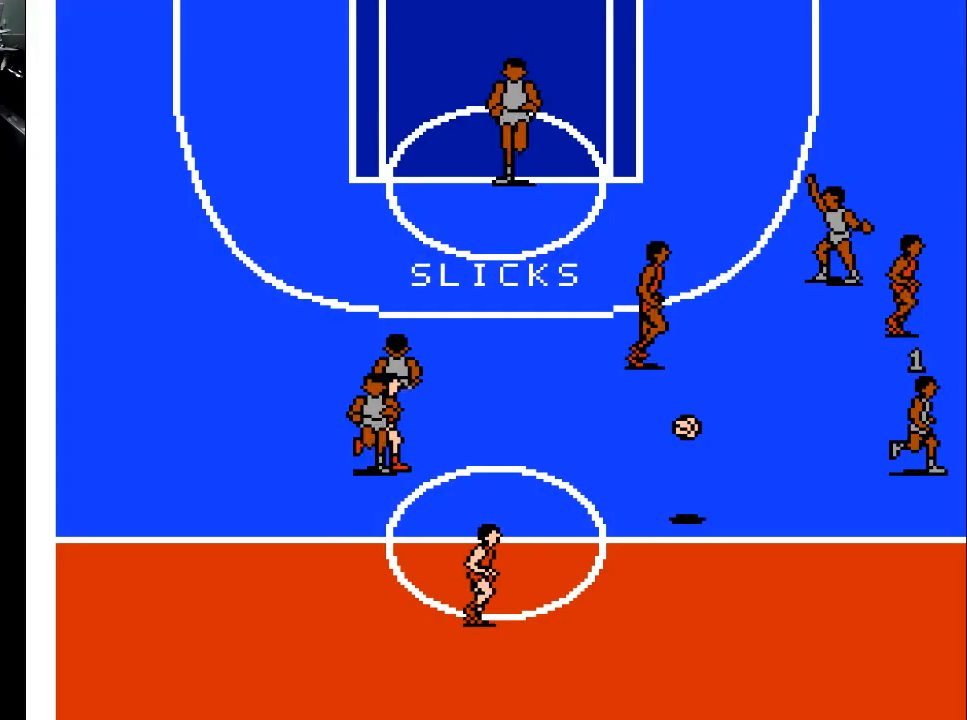
{"buttons": ["DPAD_UP", "DPAD_LEFT"], "events": [[267, "DPAD_LEFT", "down"], [267, "DPAD_UP", "down"]]}
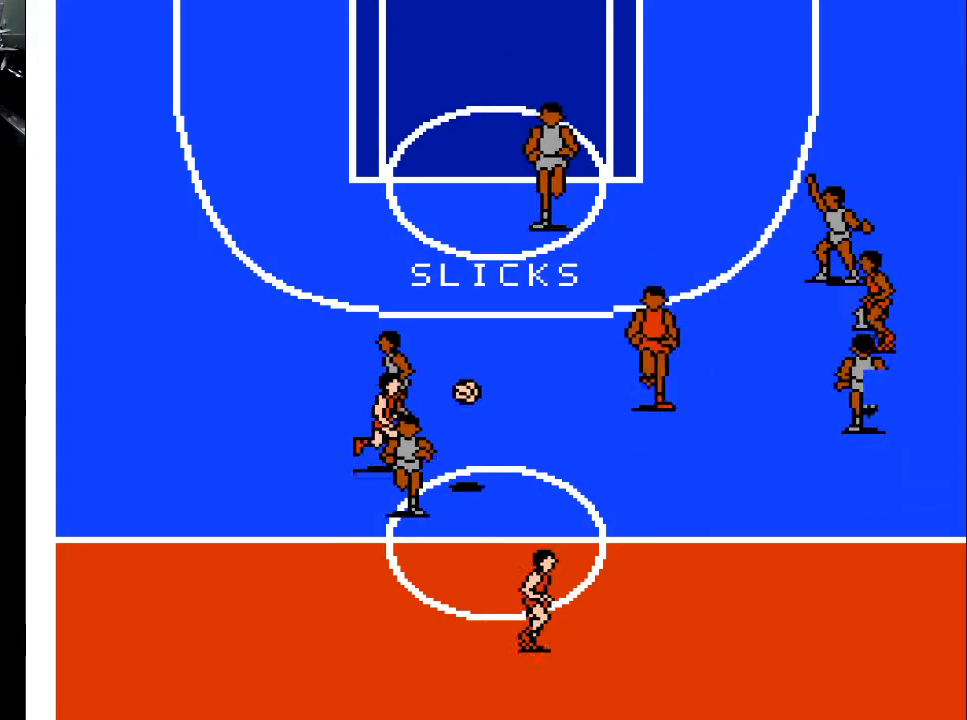
{"buttons": ["DPAD_LEFT"], "events": [[133, "DPAD_UP", "up"]]}
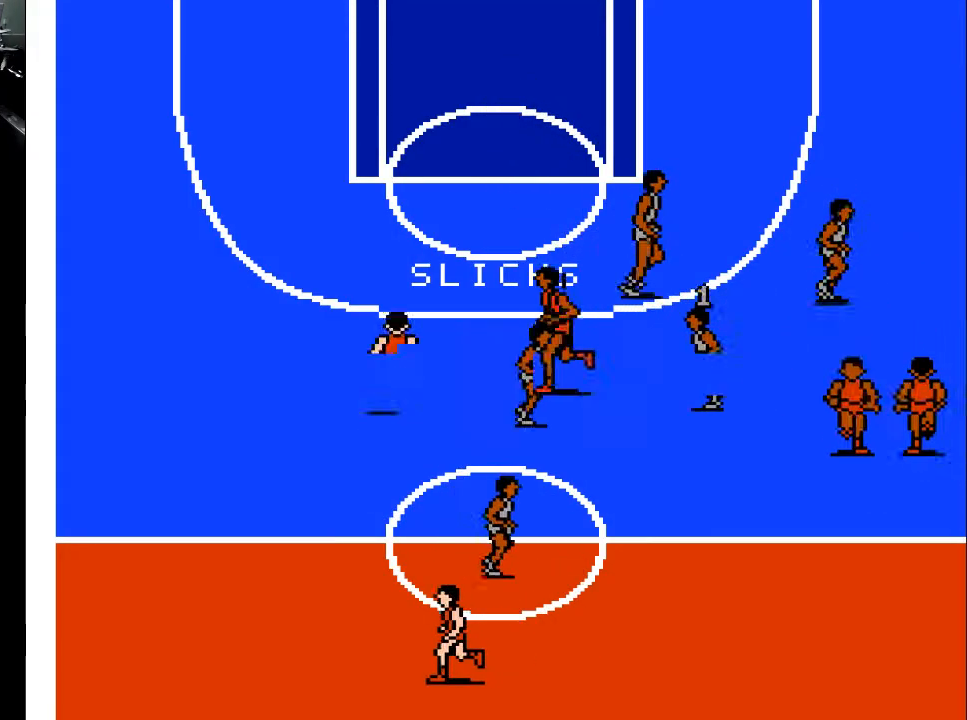
{"buttons": ["DPAD_UP", "DPAD_LEFT"], "events": [[167, "DPAD_UP", "down"]]}
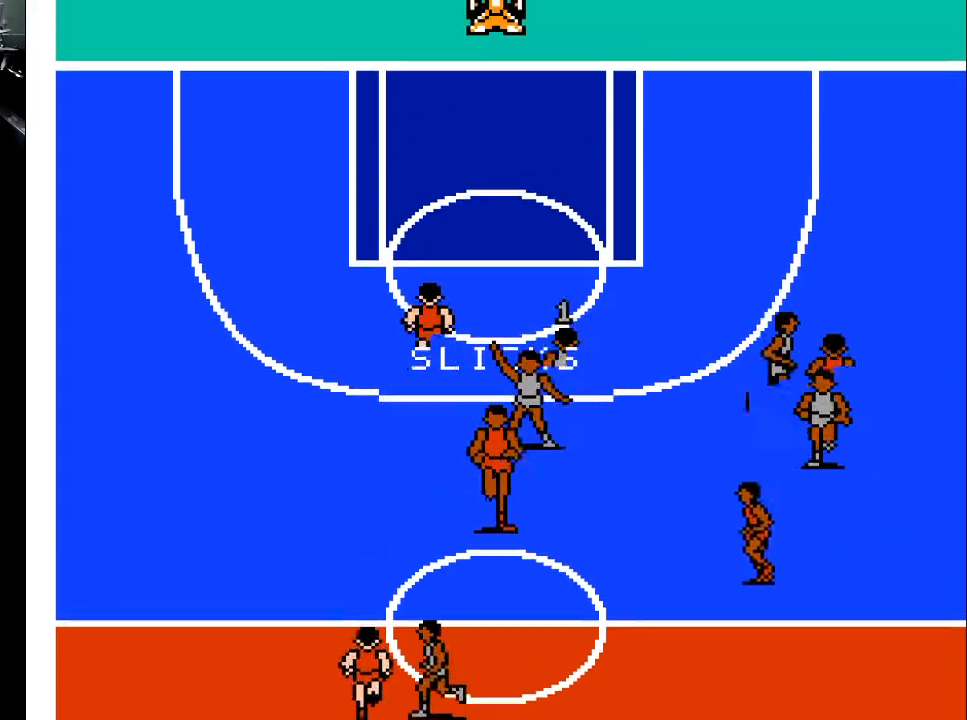
{"buttons": ["DPAD_UP"], "events": [[233, "DPAD_LEFT", "up"]]}
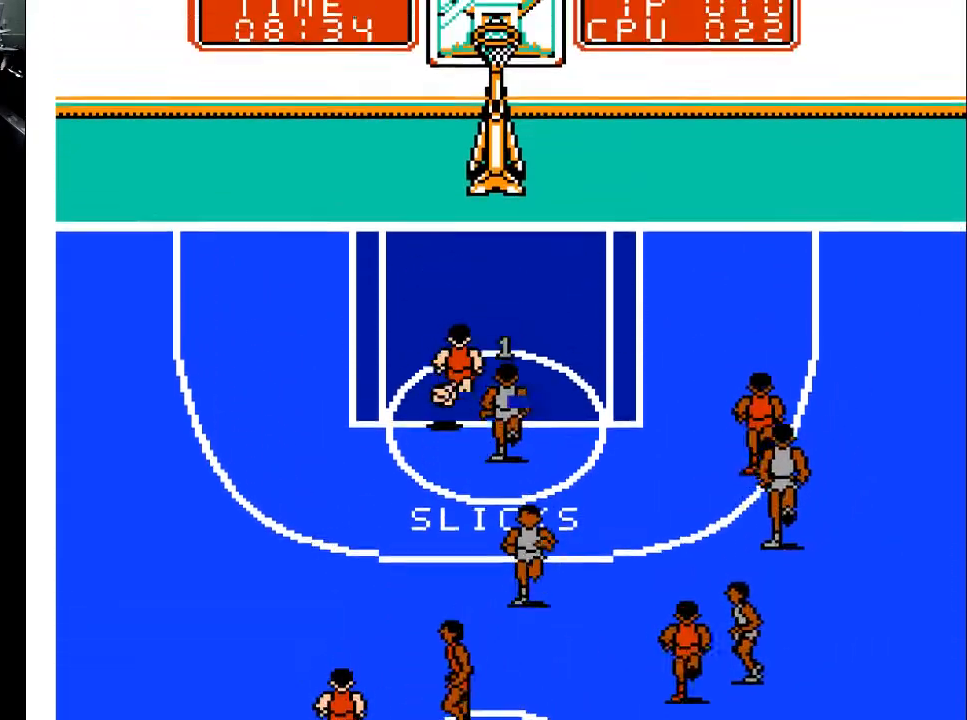
{"buttons": ["DPAD_UP"], "events": []}
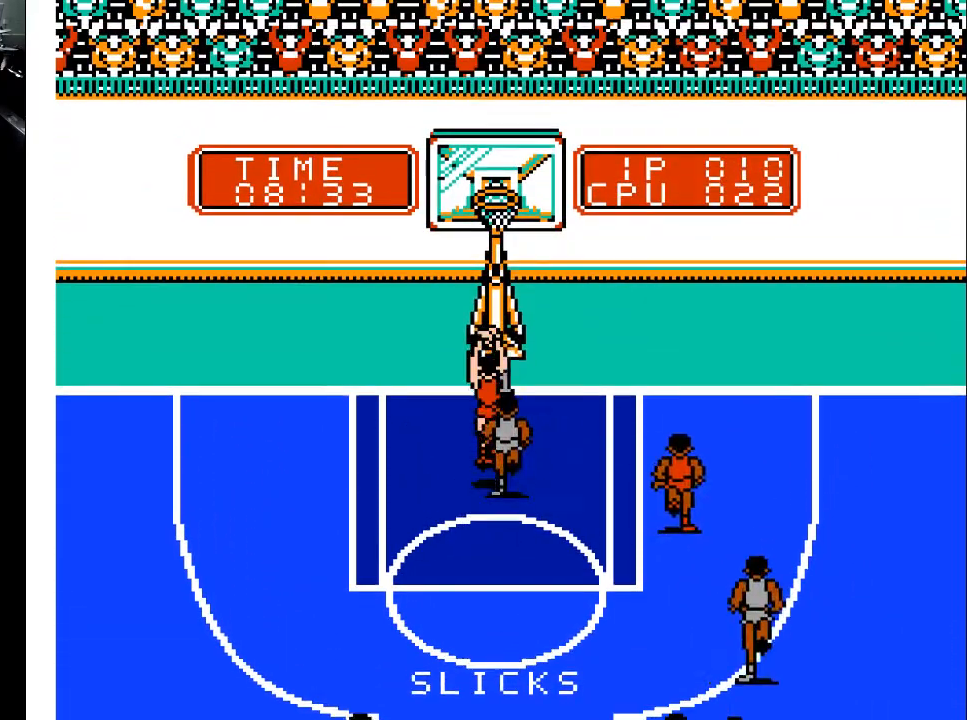
{"buttons": ["DPAD_UP", "DPAD_LEFT"], "events": [[233, "X", "down"], [367, "A", "down"], [433, "DPAD_LEFT", "down"], [500, "A", "up"], [500, "X", "up"]]}
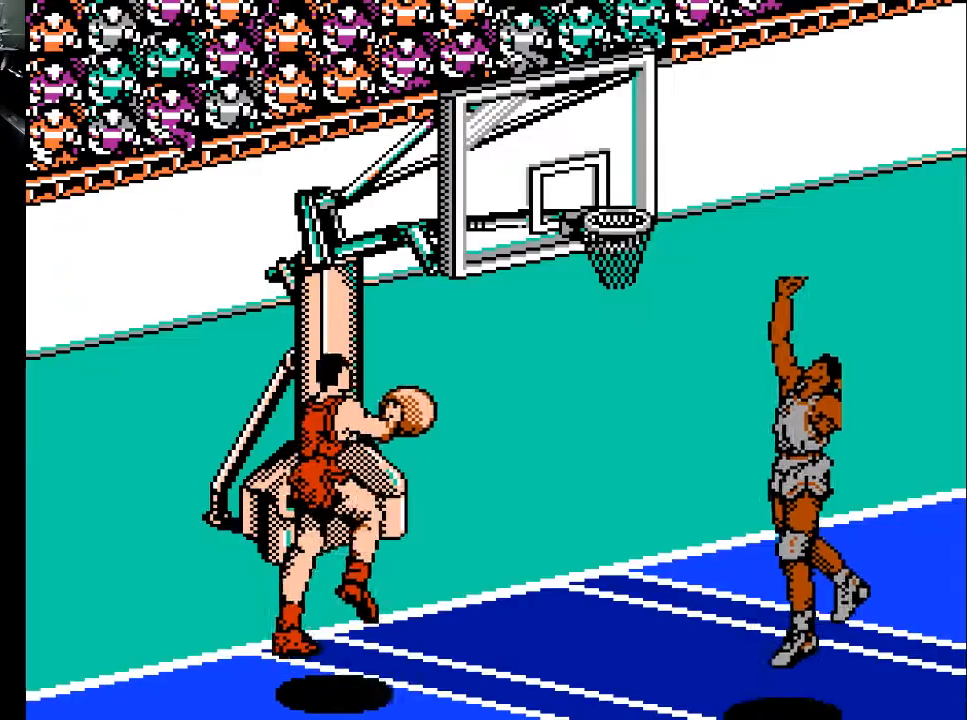
{"buttons": [], "events": [[167, "DPAD_LEFT", "up"], [167, "DPAD_UP", "up"]]}
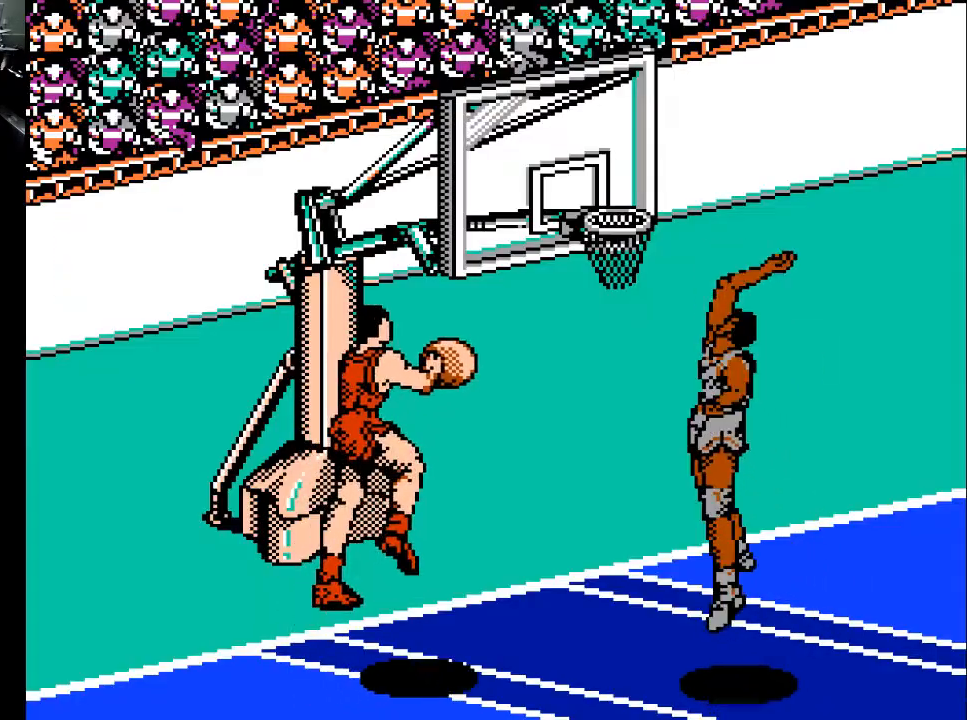
{"buttons": [], "events": []}
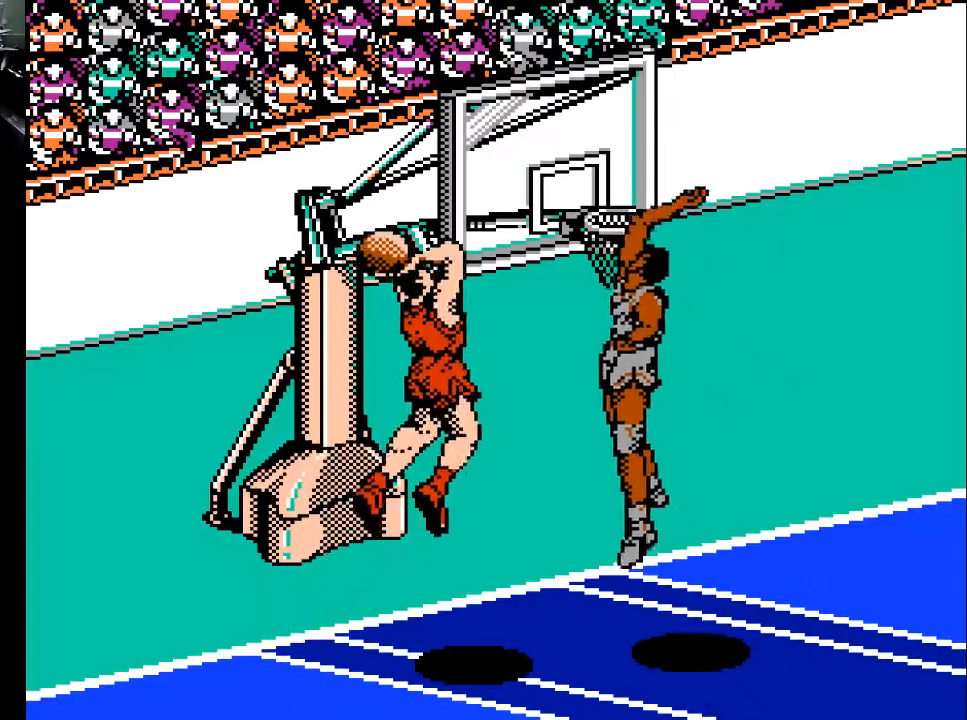
{"buttons": [], "events": []}
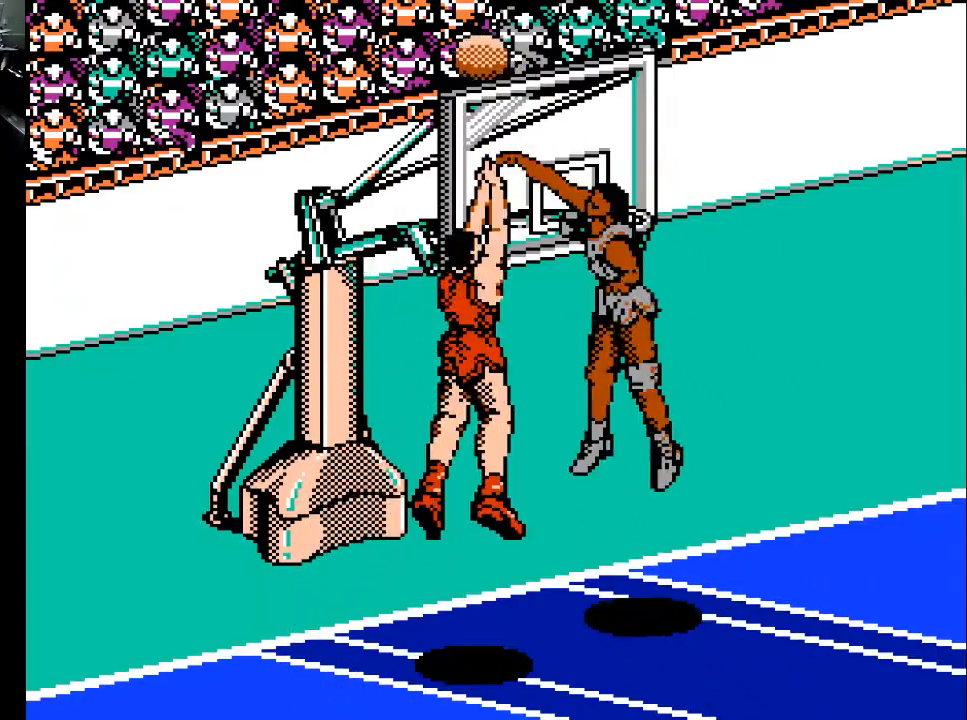
{"buttons": [], "events": []}
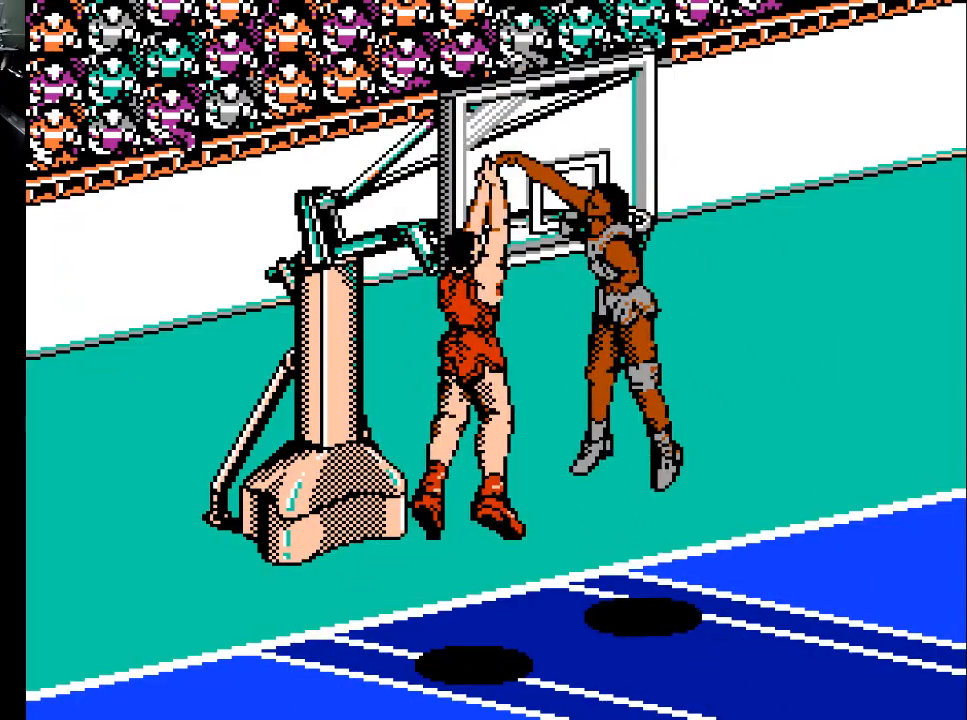
{"buttons": [], "events": []}
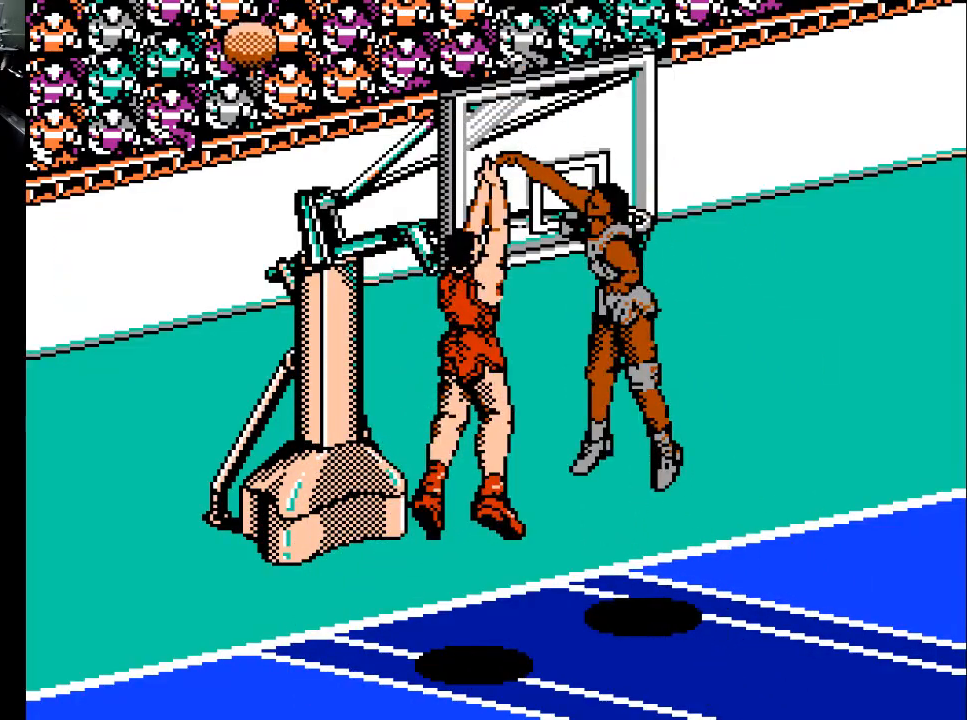
{"buttons": [], "events": []}
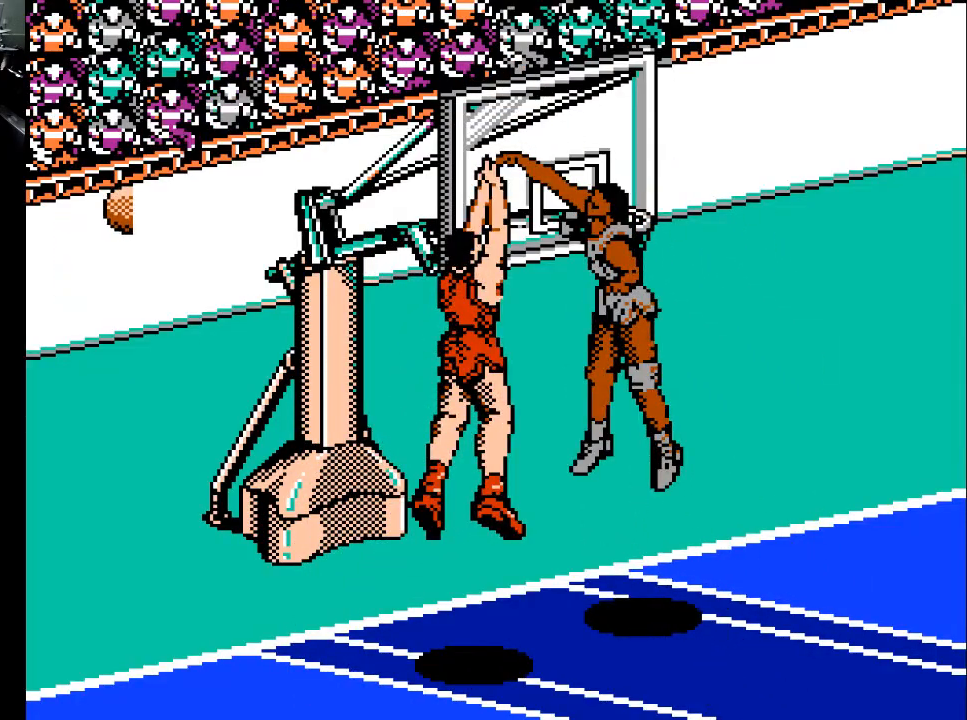
{"buttons": [], "events": []}
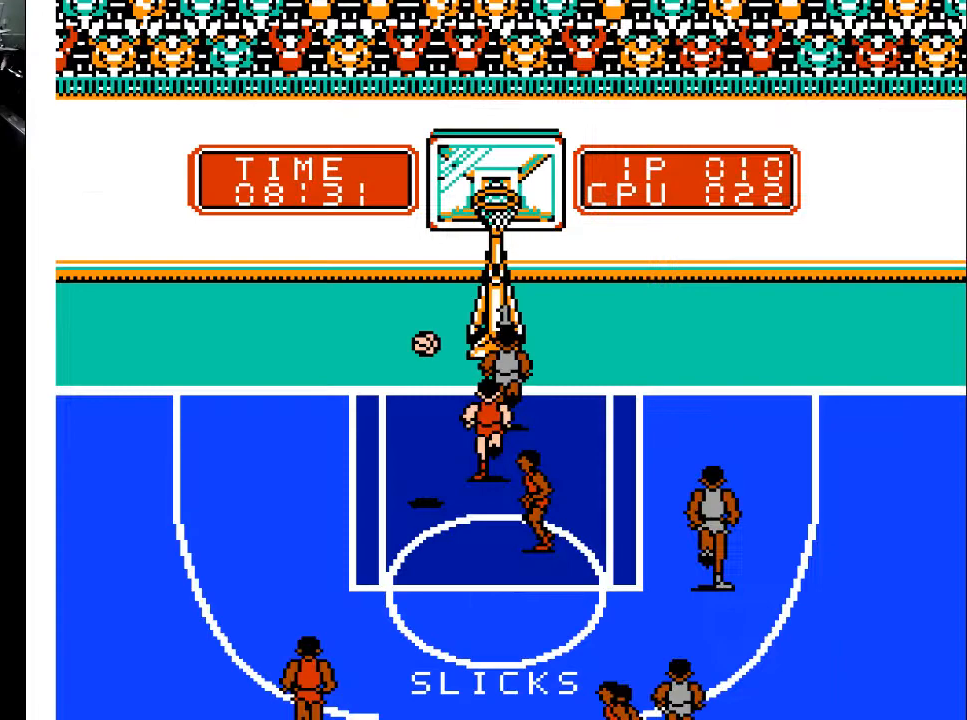
{"buttons": ["DPAD_DOWN", "DPAD_LEFT"], "events": [[200, "DPAD_LEFT", "down"], [500, "DPAD_DOWN", "down"]]}
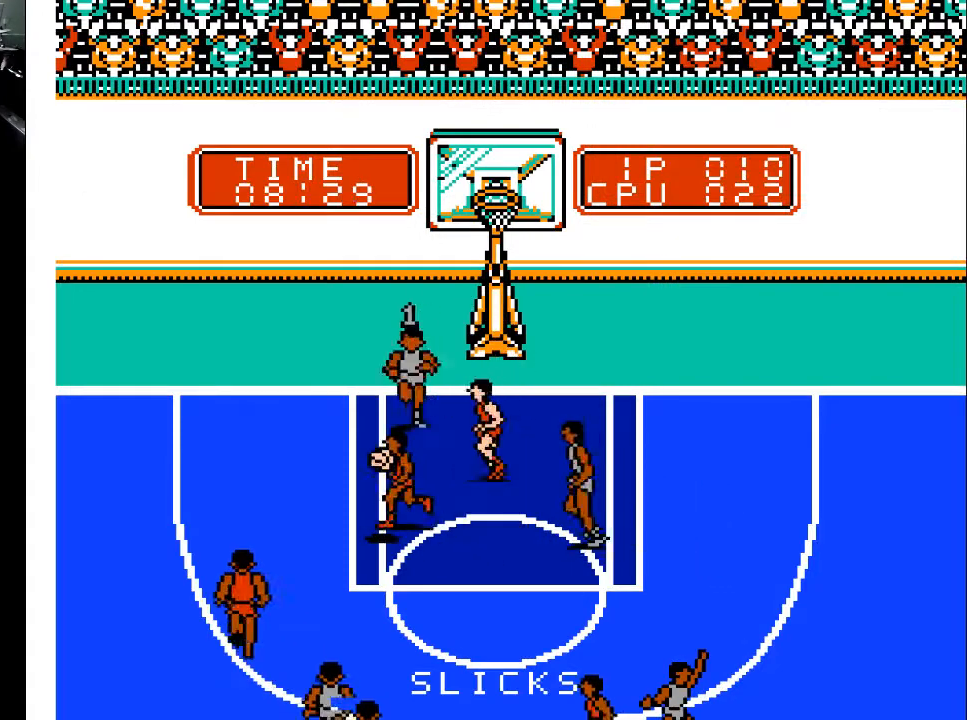
{"buttons": ["DPAD_RIGHT"], "events": [[300, "DPAD_LEFT", "up"], [400, "DPAD_RIGHT", "down"], [433, "DPAD_DOWN", "up"]]}
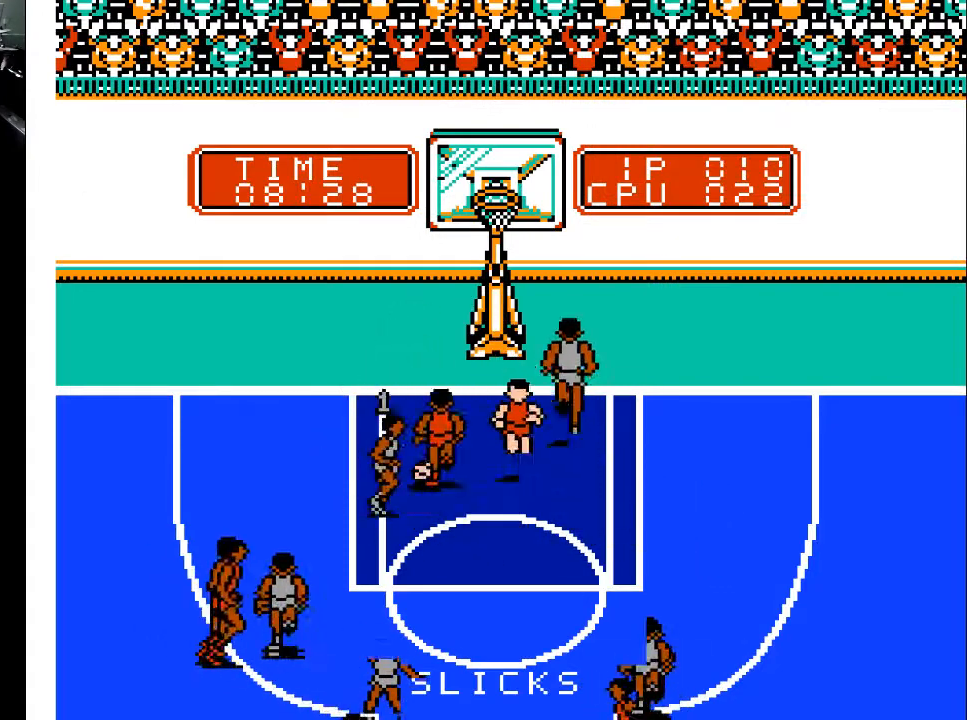
{"buttons": ["DPAD_UP"], "events": [[100, "DPAD_UP", "down"], [400, "DPAD_RIGHT", "up"]]}
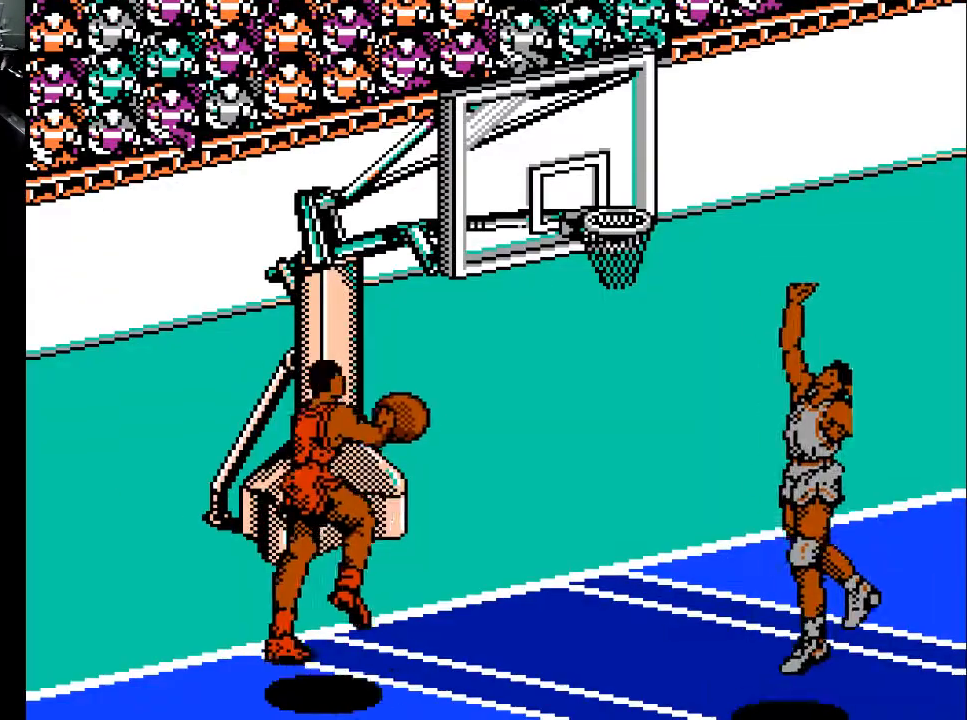
{"buttons": [], "events": [[33, "X", "down"], [233, "X", "up"], [433, "DPAD_UP", "up"]]}